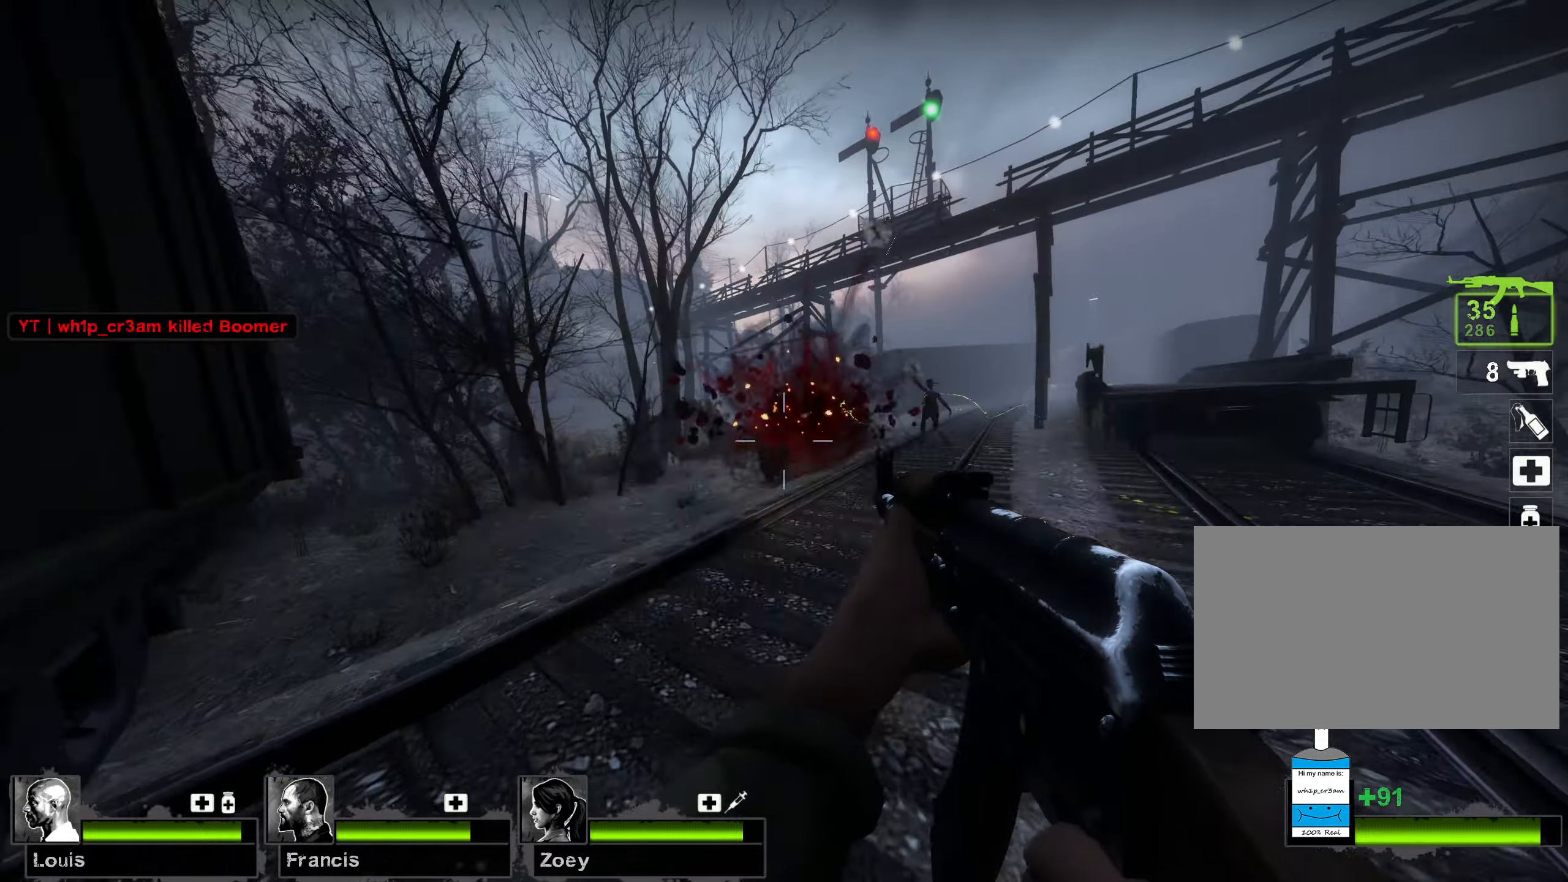
Gameplay with keyboard and mouse; each line is a JSON object with the keys and mouse buttons held at the frame after it. "events" lists presses ("down") and releases ("up") of "1", "2", "3", "4", "5", "a", "alt", "b", "c", "ctrl", "d", "e", "f", "g", "q", "r", "s", "shift", "space", "t", "tab", "v", "w", "x", "z", "mouse_left", "mouse_wheel", "mouse_right", "mouse_mb4" and "mouse_mb5" between this image and that frame as [ms after this image, input, new state], when the widget could be followed in between. "mouse_left", "mouse_wheel", "mouse_right", "mouse_mb4", "mouse_mb5" = the "left", "wheel", "right", "mb4", "mb5" buttons of the "mouse" list. No other keys are recorded. "wheel" means that the mouse wheel is clicked or scrolled. Mouse movement is not recorded.
{"keys": ["w"], "mouse": ["left"], "events": [[167, "d", "down"], [233, "d", "up"]]}
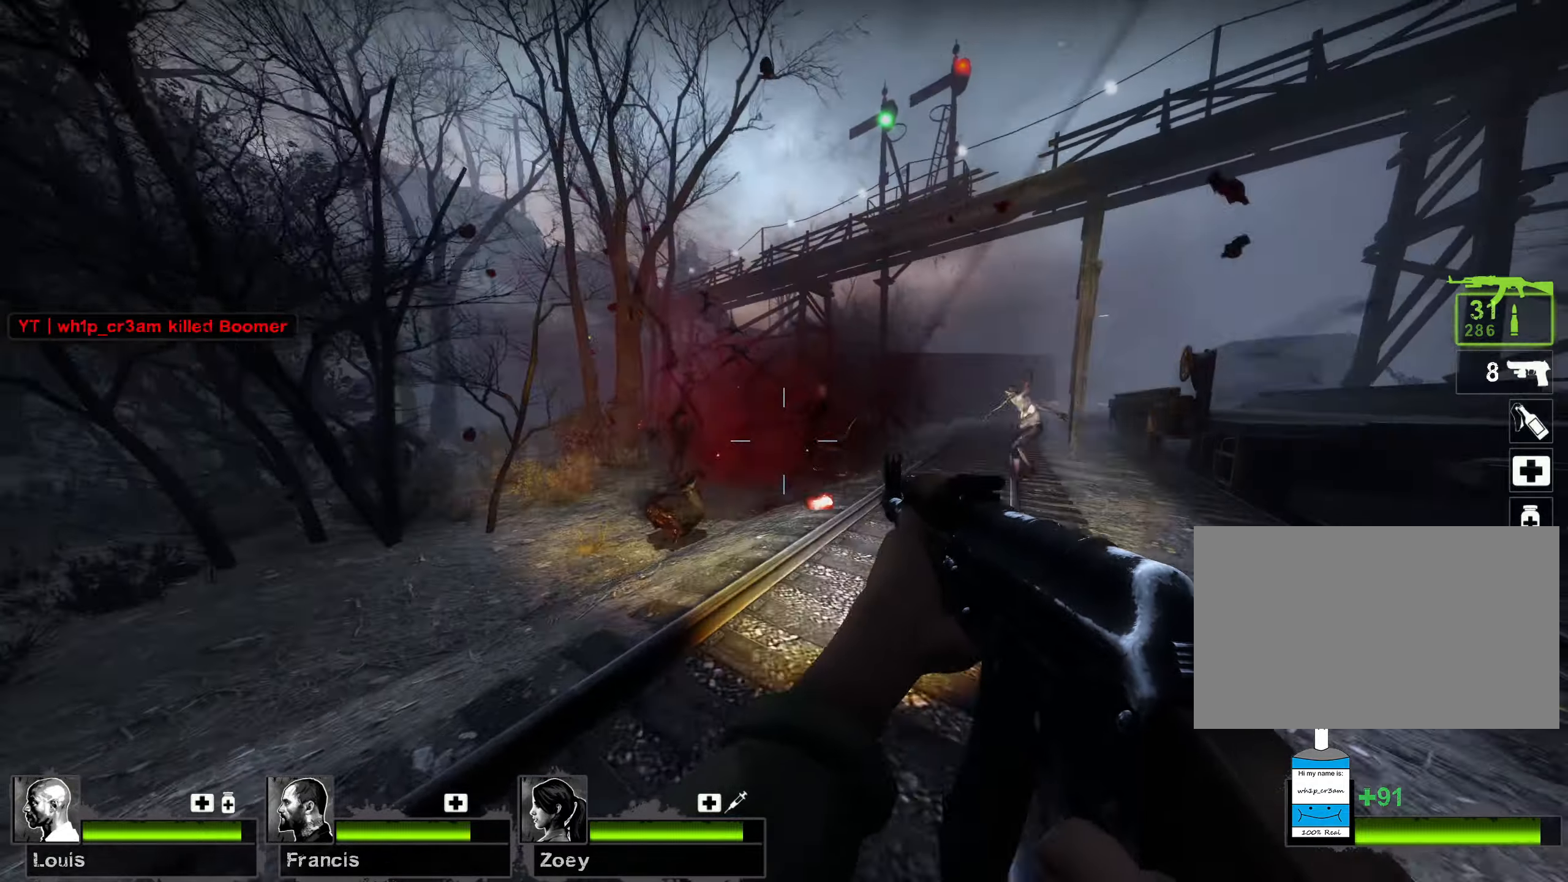
{"keys": ["w"], "mouse": ["left"], "events": []}
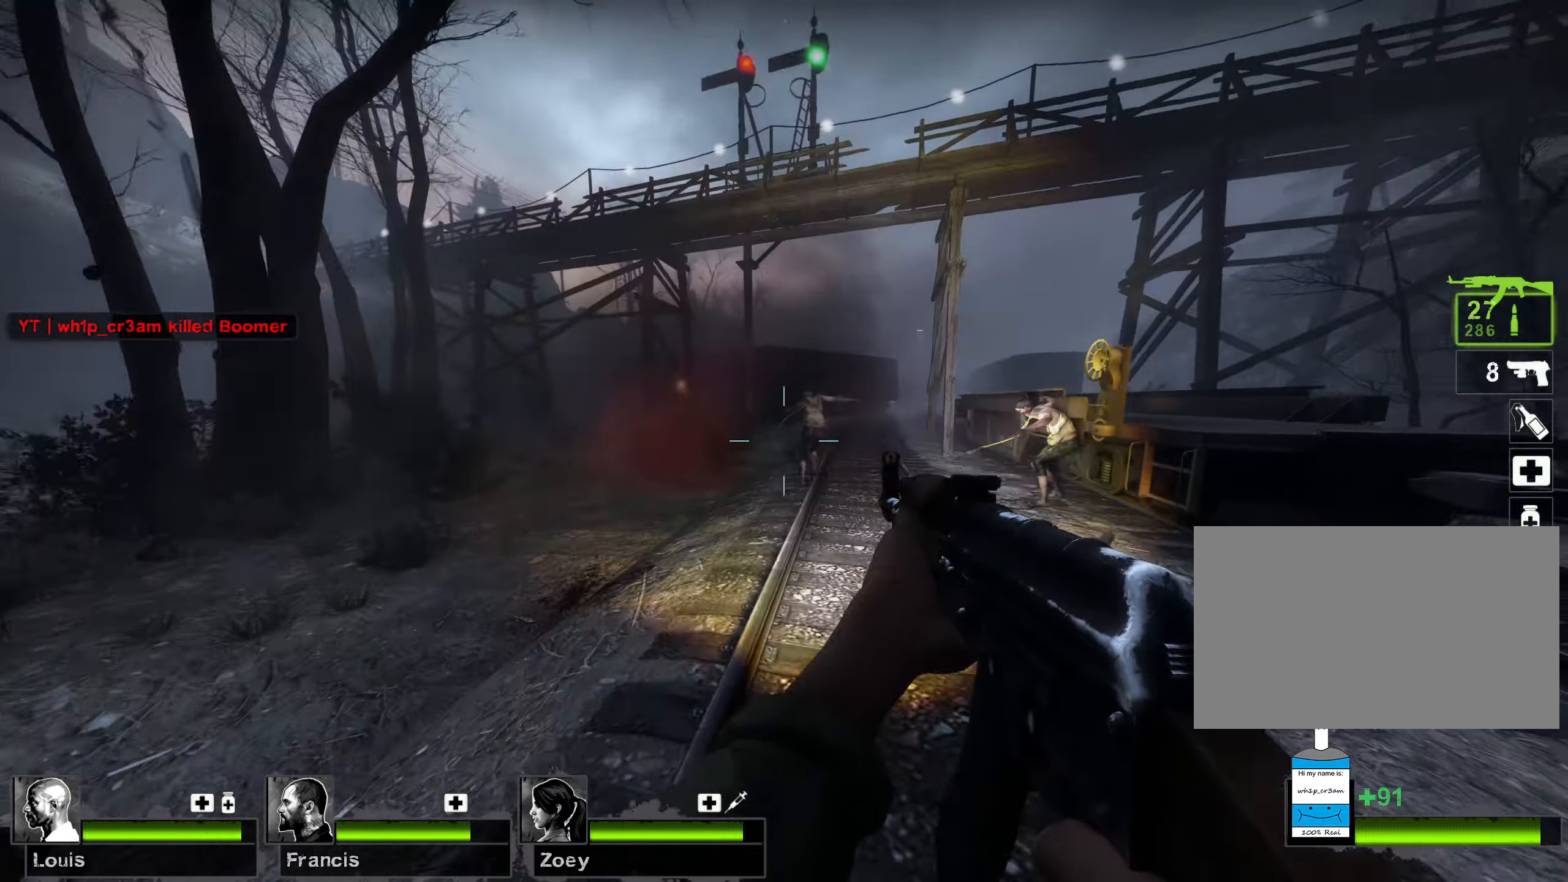
{"keys": ["a", "w"], "mouse": ["left"], "events": [[417, "a", "down"]]}
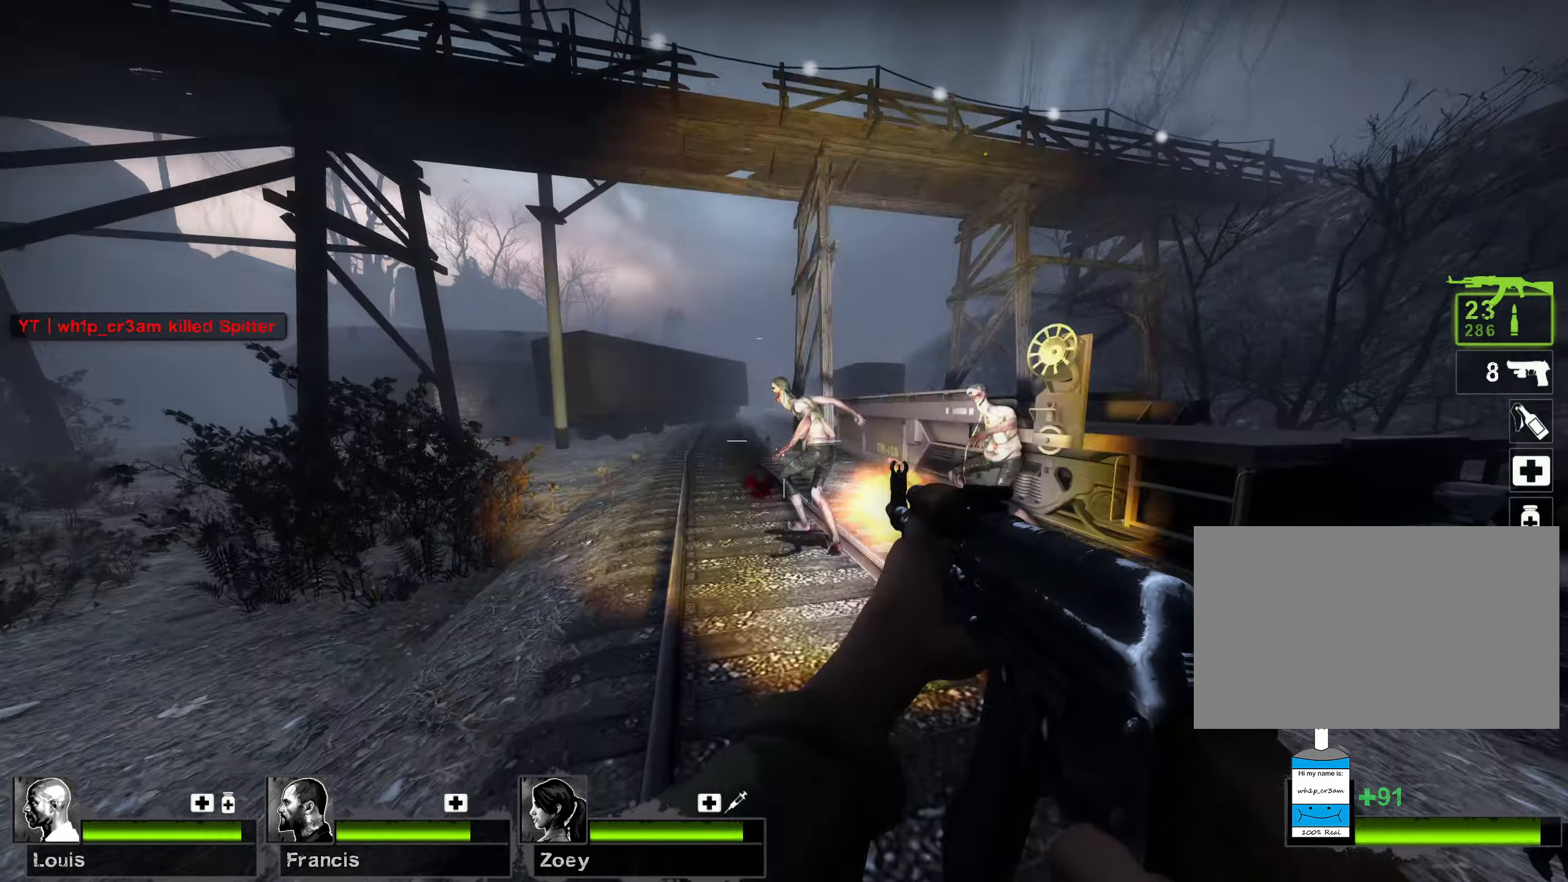
{"keys": ["a"], "mouse": ["left"], "events": [[317, "w", "up"]]}
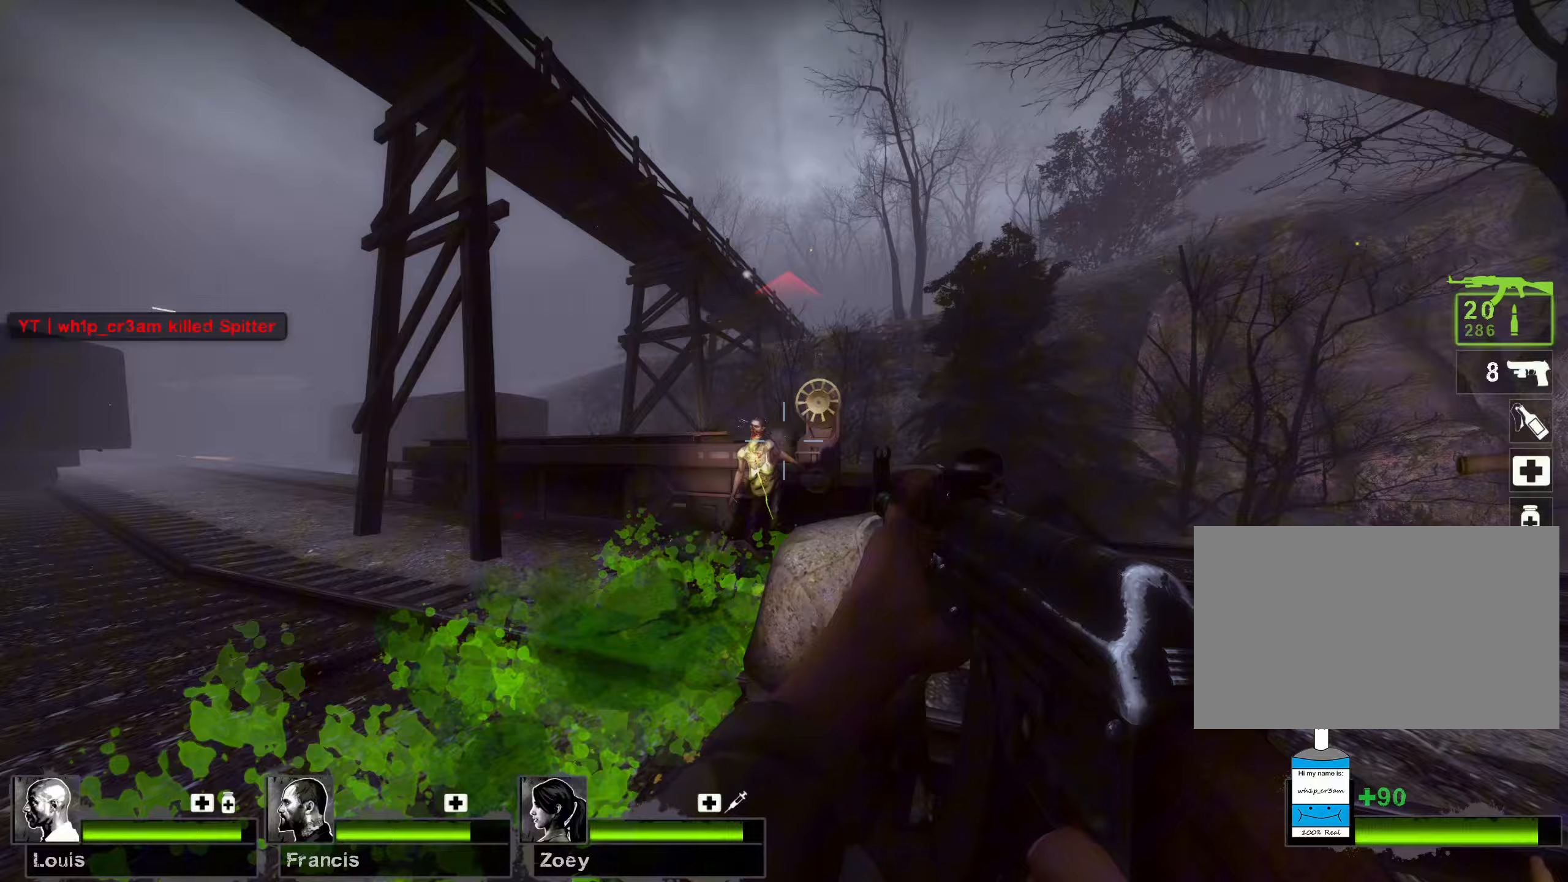
{"keys": ["a", "s"], "mouse": ["left"], "events": [[183, "mouse_right", "down"], [350, "mouse_right", "up"], [350, "s", "down"]]}
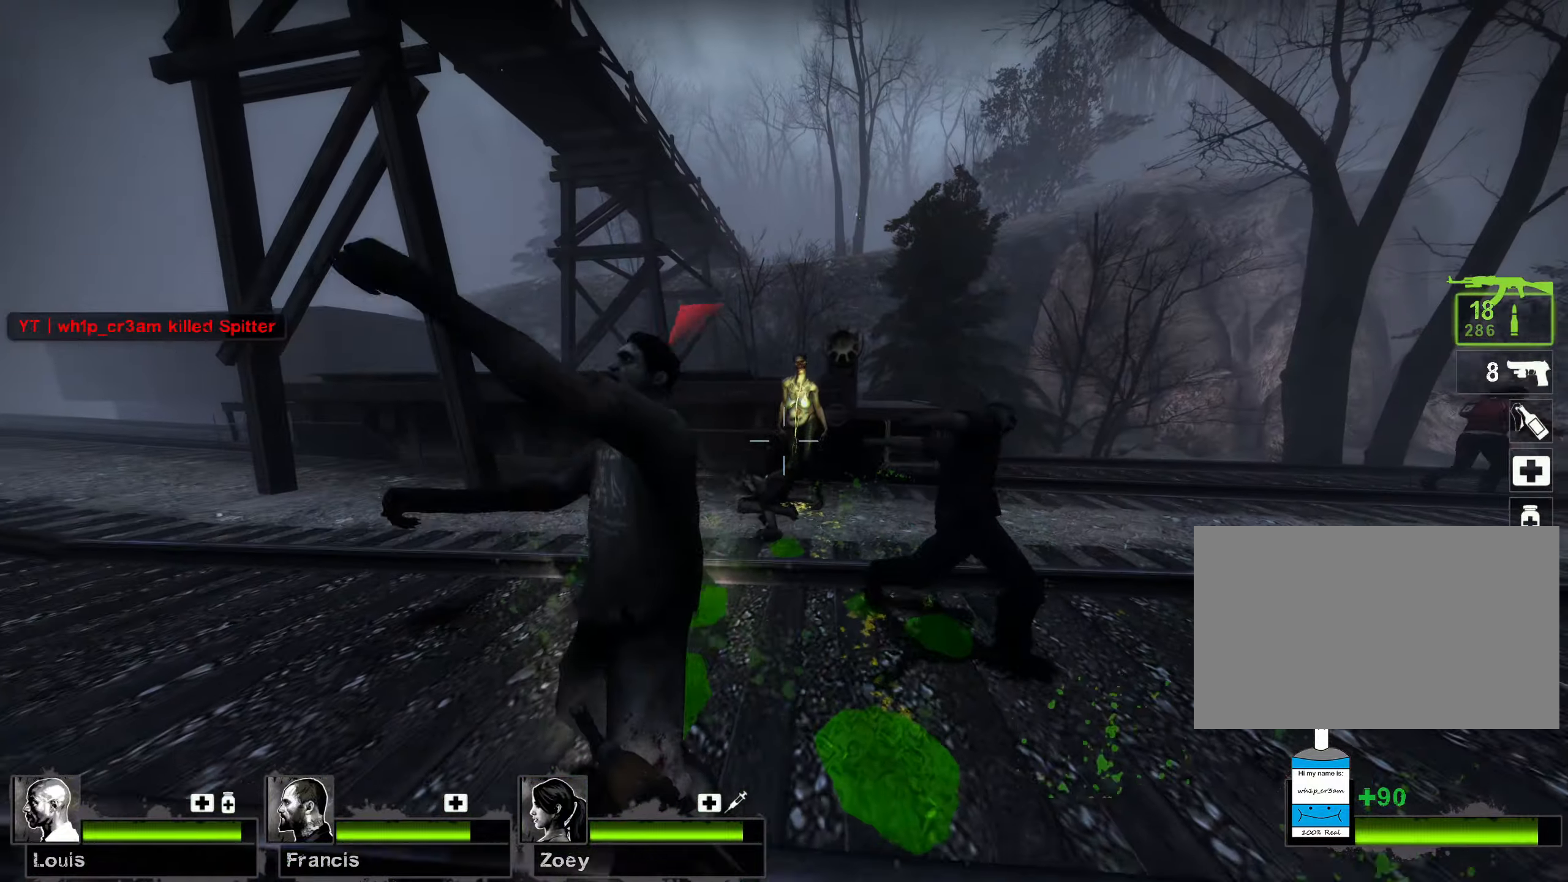
{"keys": ["a", "w"], "mouse": ["left"], "events": [[217, "s", "up"], [383, "w", "down"]]}
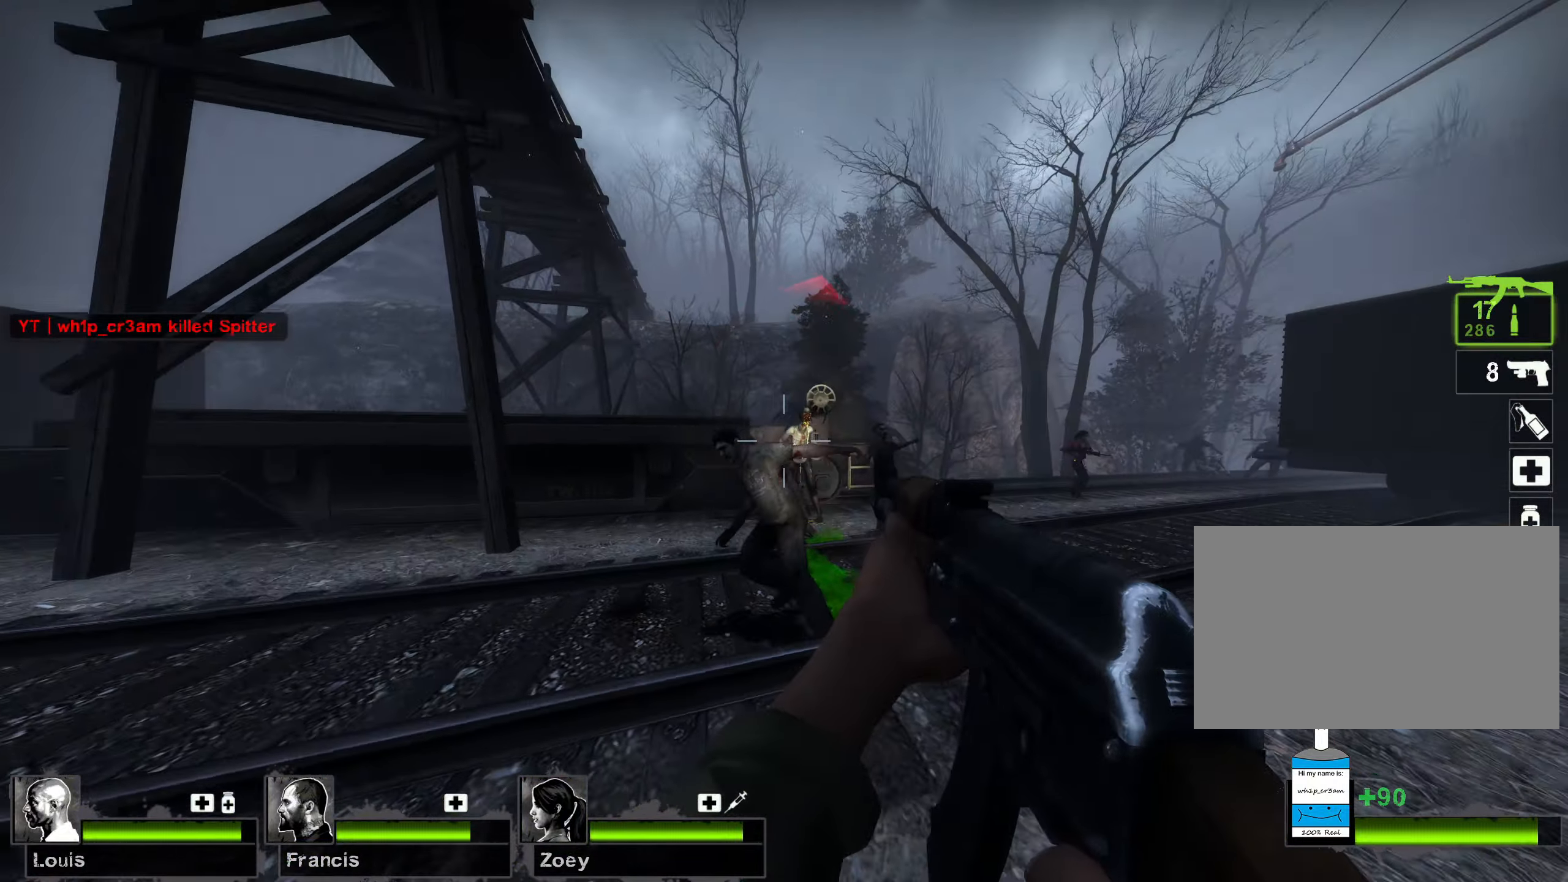
{"keys": ["a"], "mouse": ["left"], "events": [[217, "w", "up"]]}
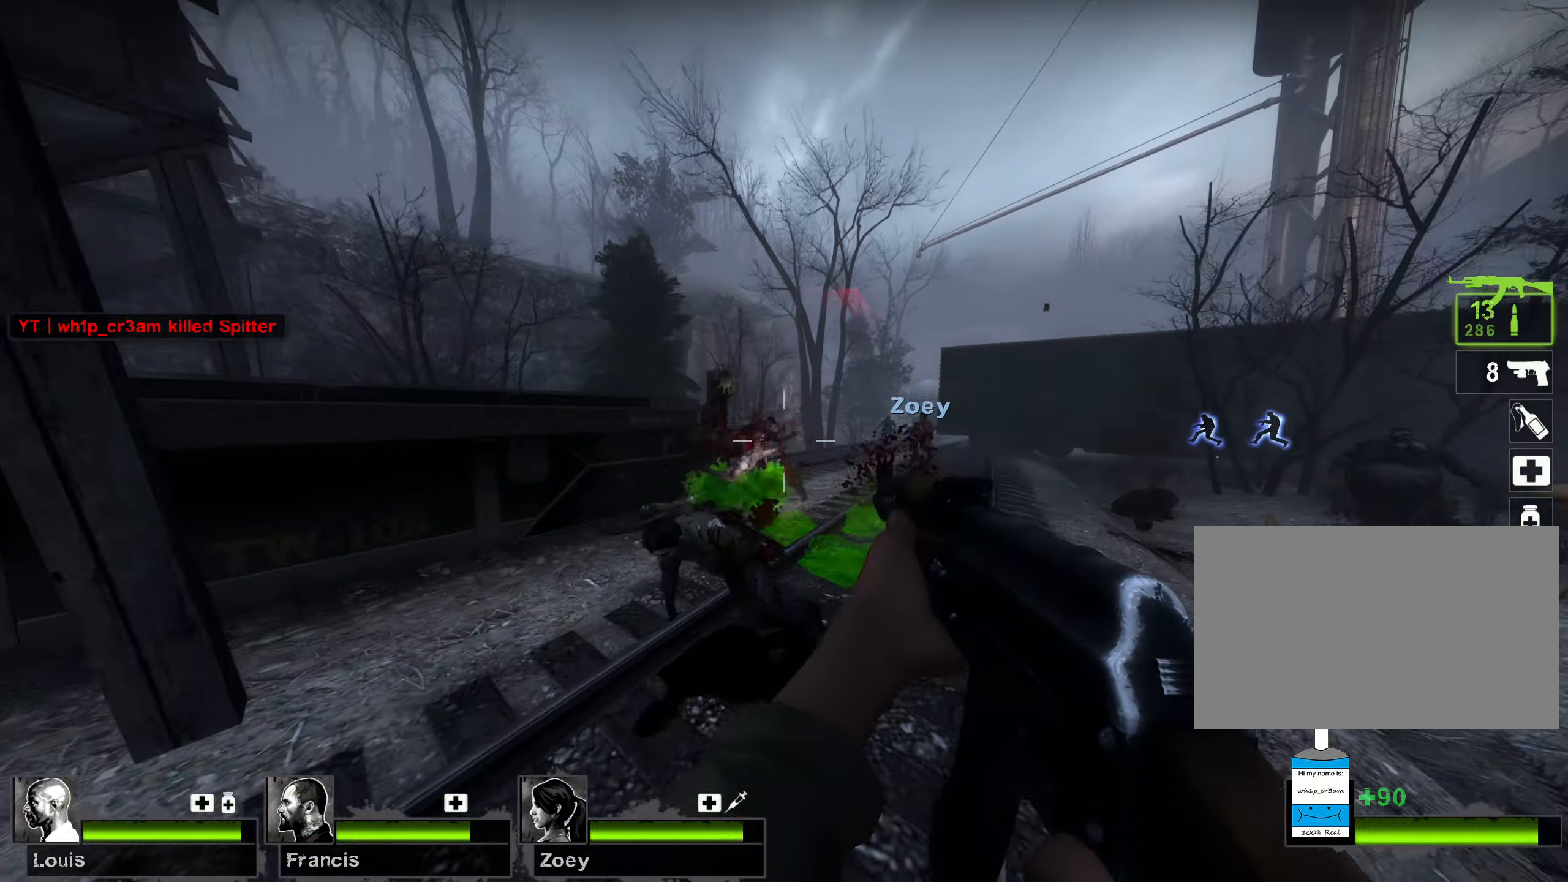
{"keys": ["a", "w"], "mouse": [], "events": [[50, "s", "down"], [333, "r", "down"], [367, "mouse_left", "up"], [383, "s", "up"], [450, "r", "up"], [483, "w", "down"]]}
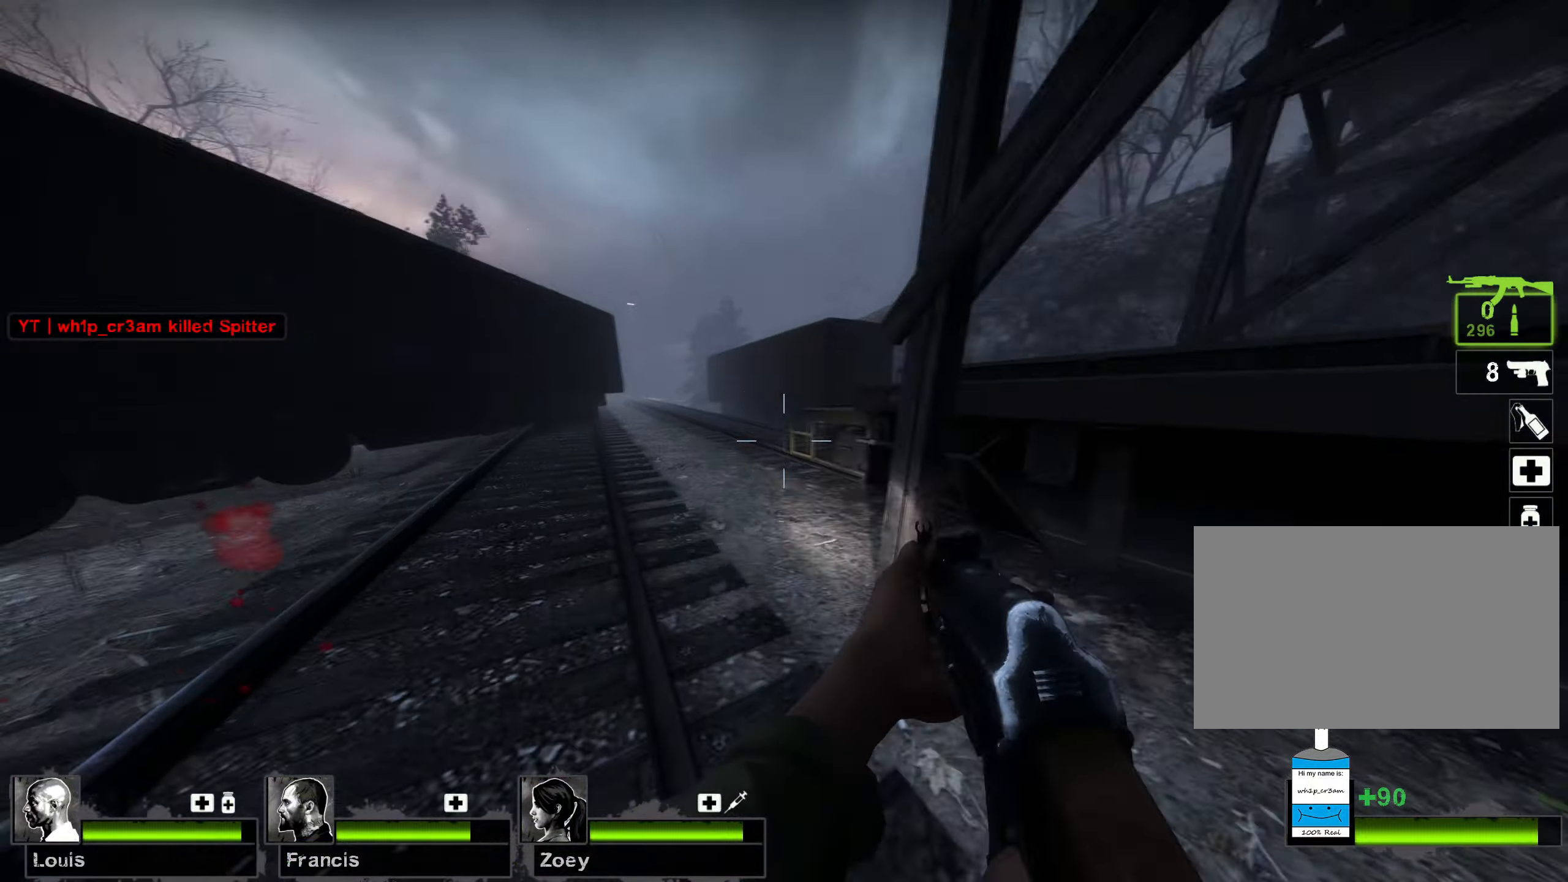
{"keys": ["w"], "mouse": [], "events": [[83, "a", "up"]]}
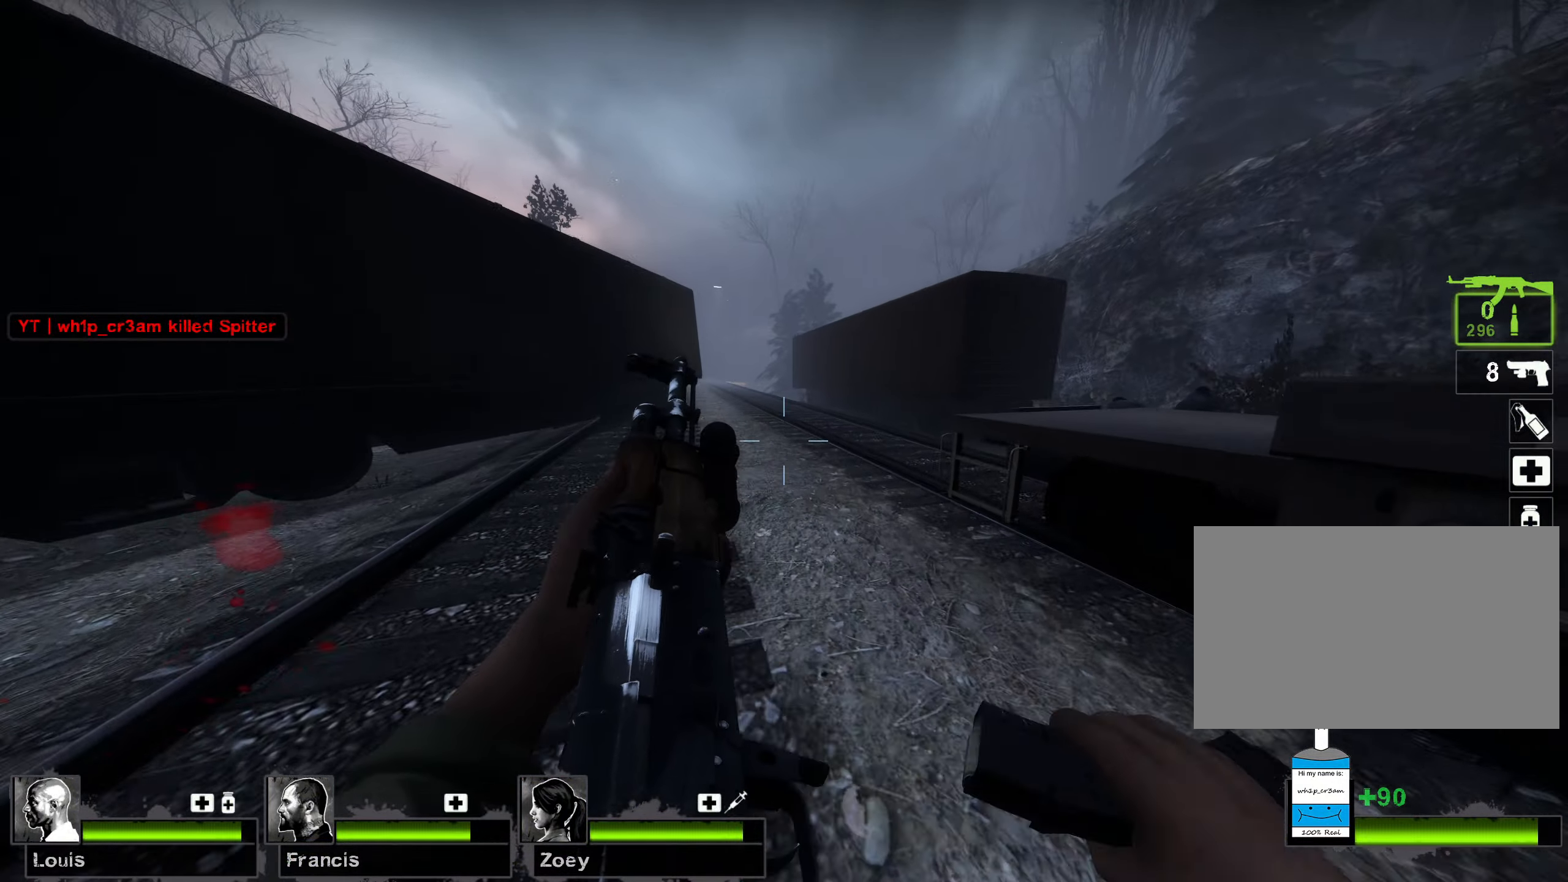
{"keys": ["w"], "mouse": [], "events": []}
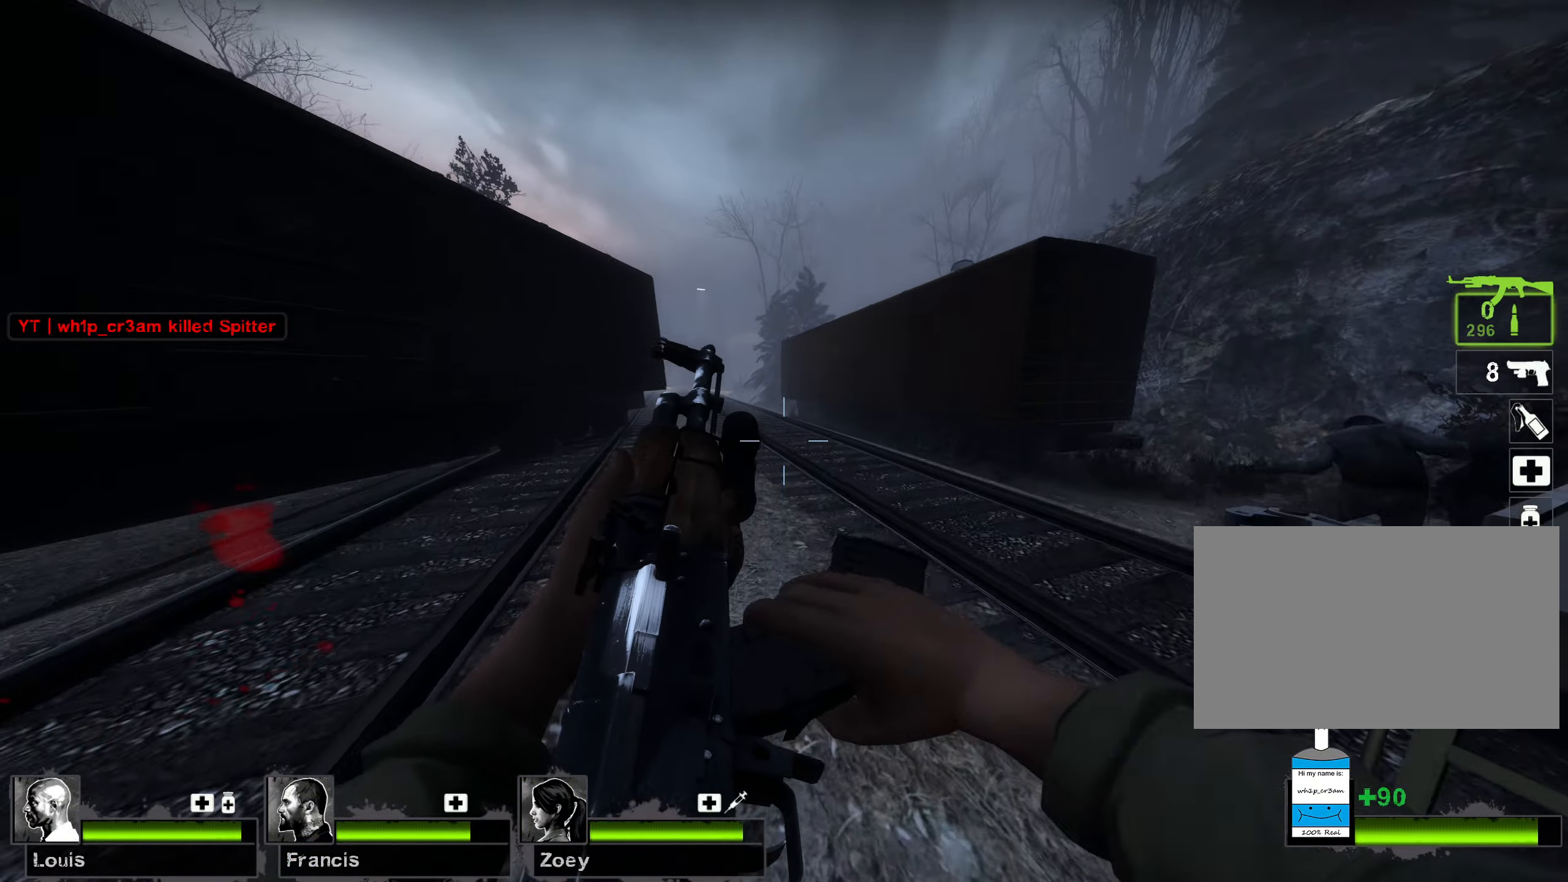
{"keys": ["w"], "mouse": [], "events": []}
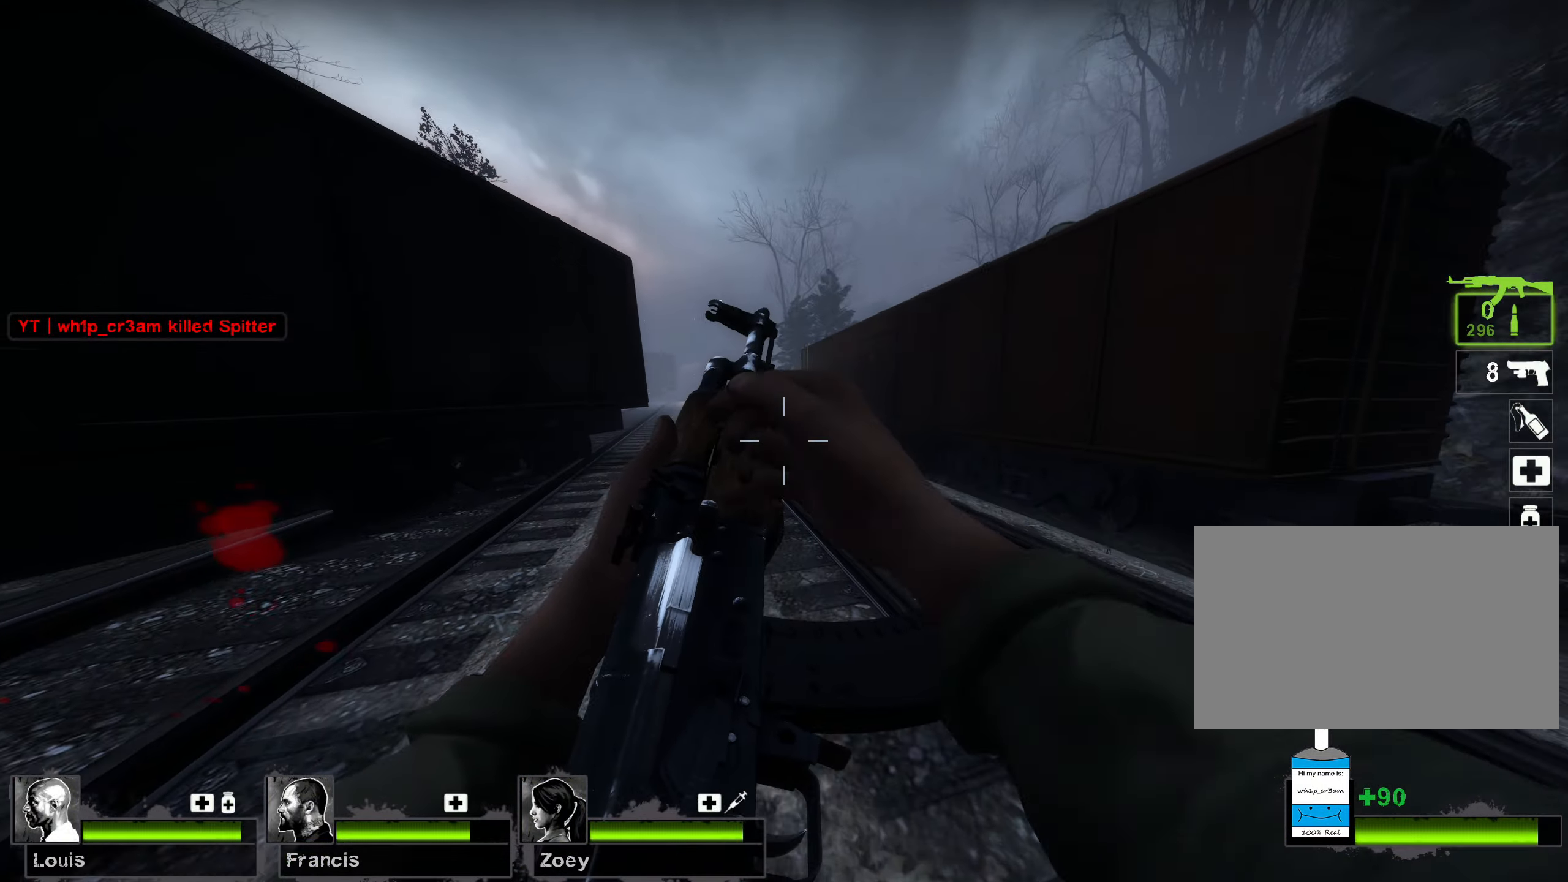
{"keys": ["w"], "mouse": [], "events": []}
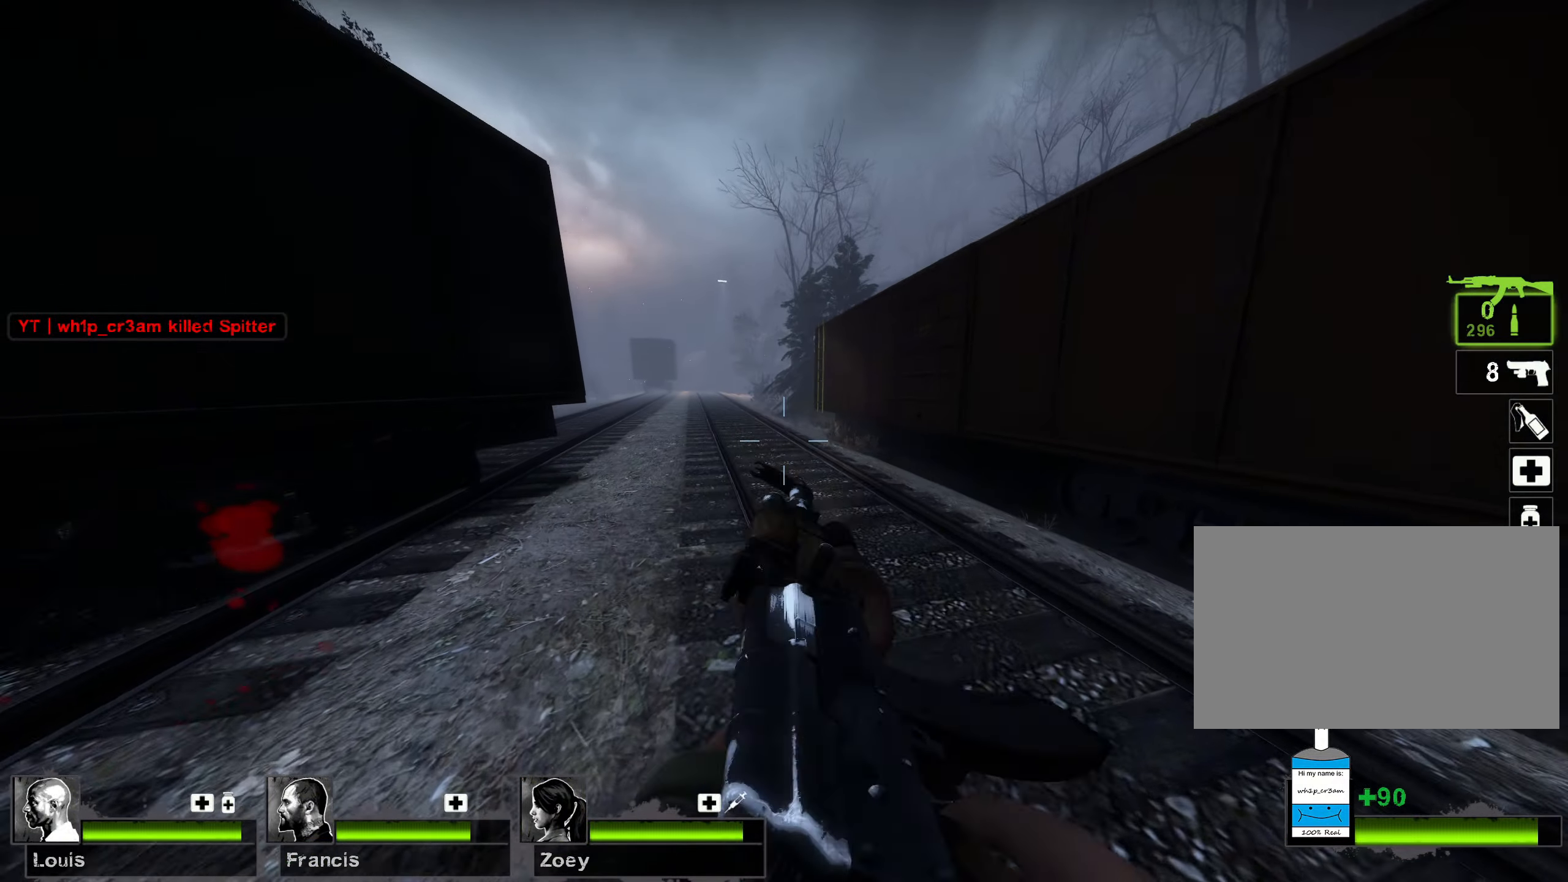
{"keys": ["a", "space", "w"], "mouse": [], "events": [[417, "a", "down"], [433, "space", "down"]]}
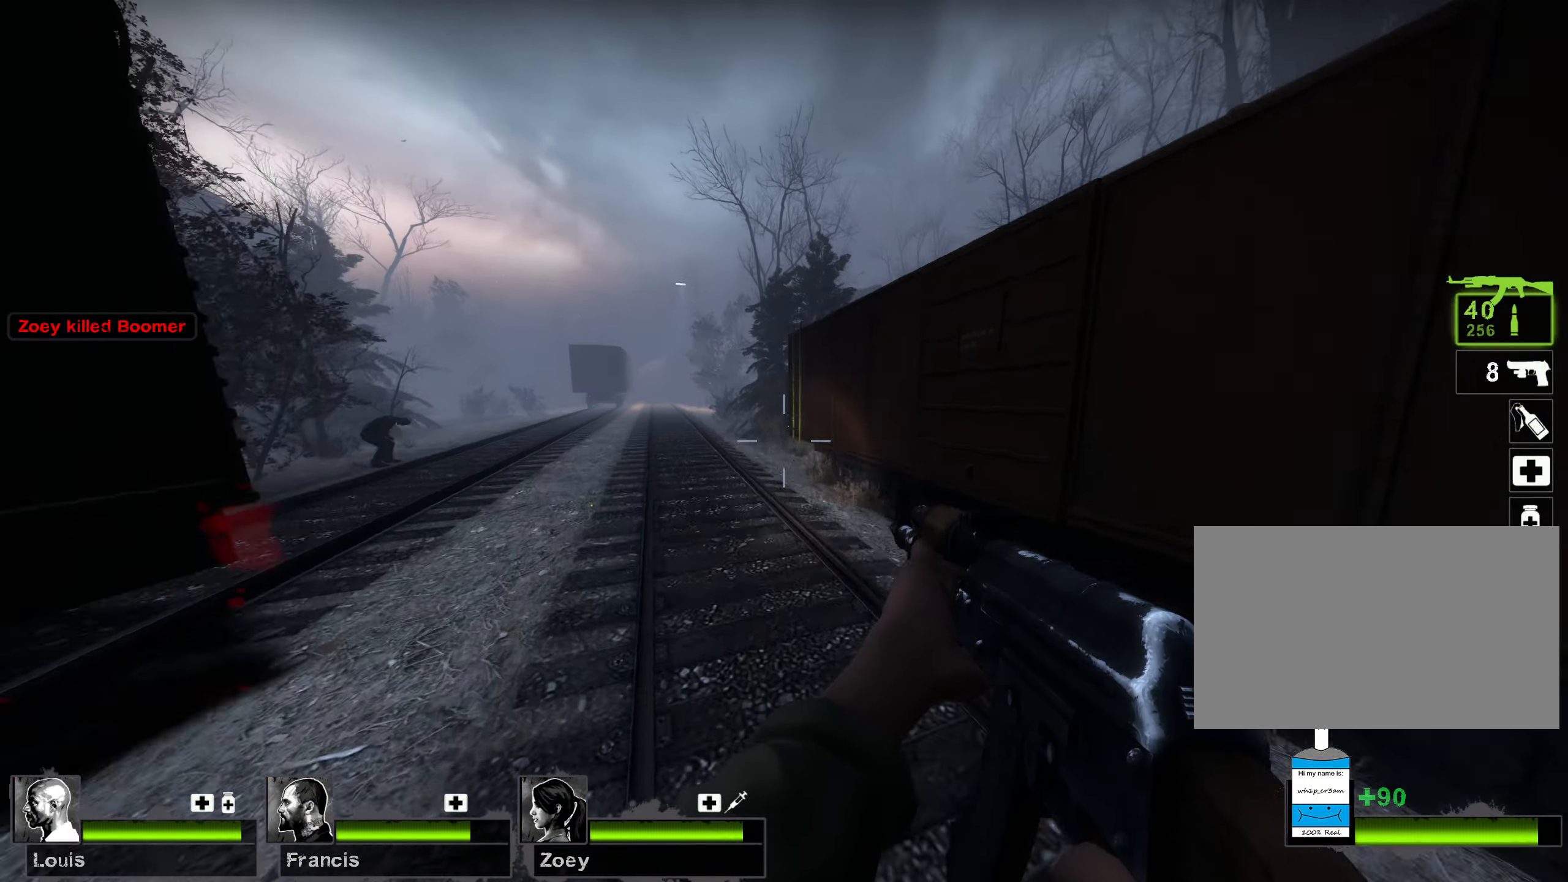
{"keys": ["a"], "mouse": [], "events": [[33, "w", "up"], [117, "space", "up"]]}
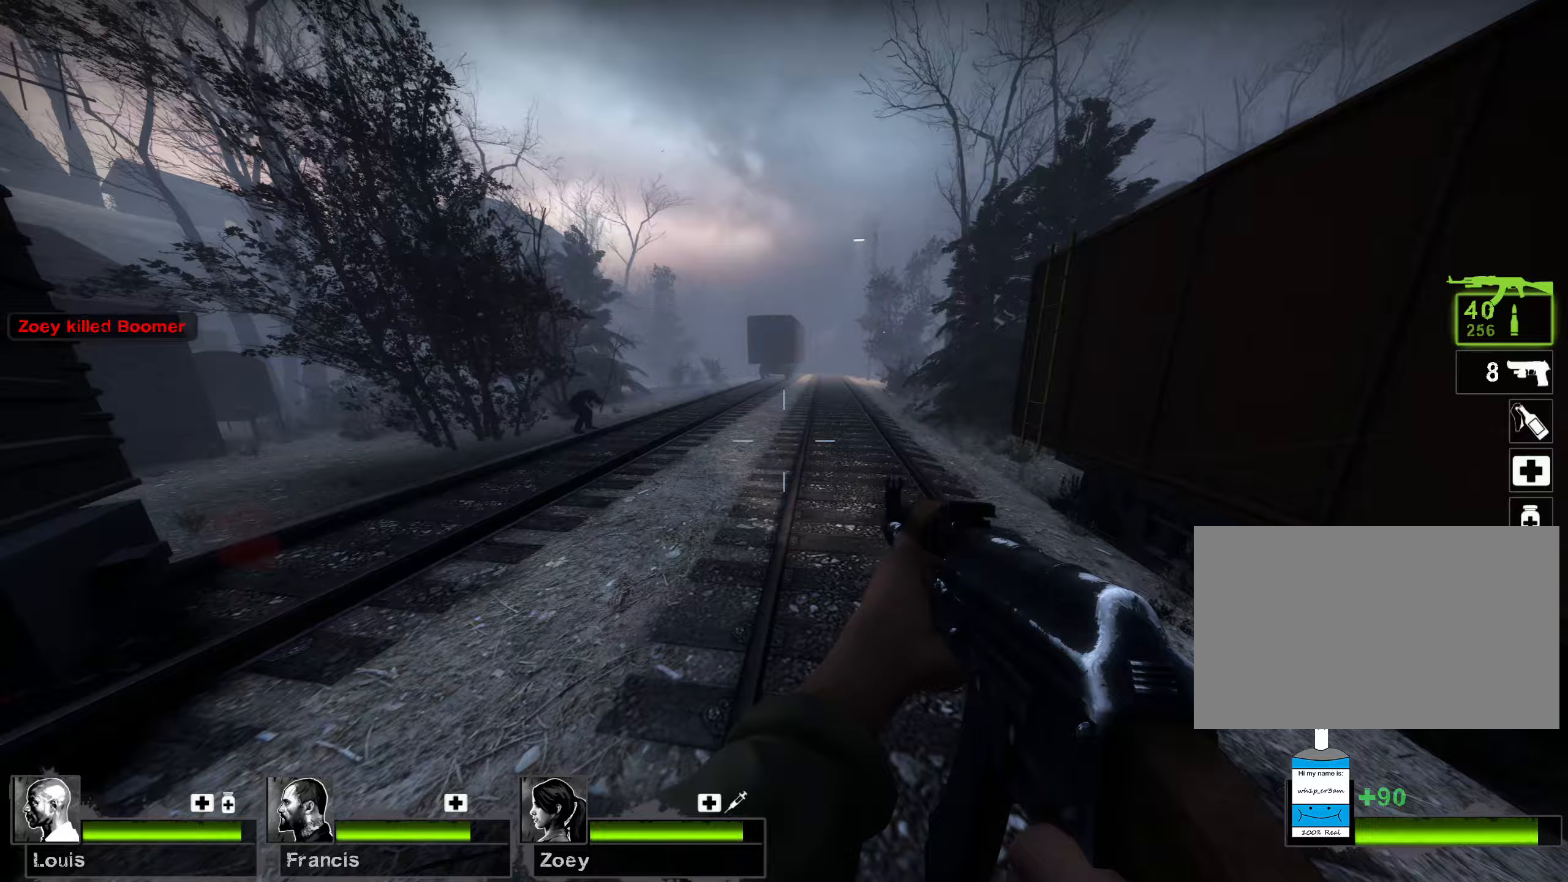
{"keys": ["d"], "mouse": [], "events": [[50, "space", "down"], [67, "d", "down"], [150, "a", "up"], [317, "space", "up"]]}
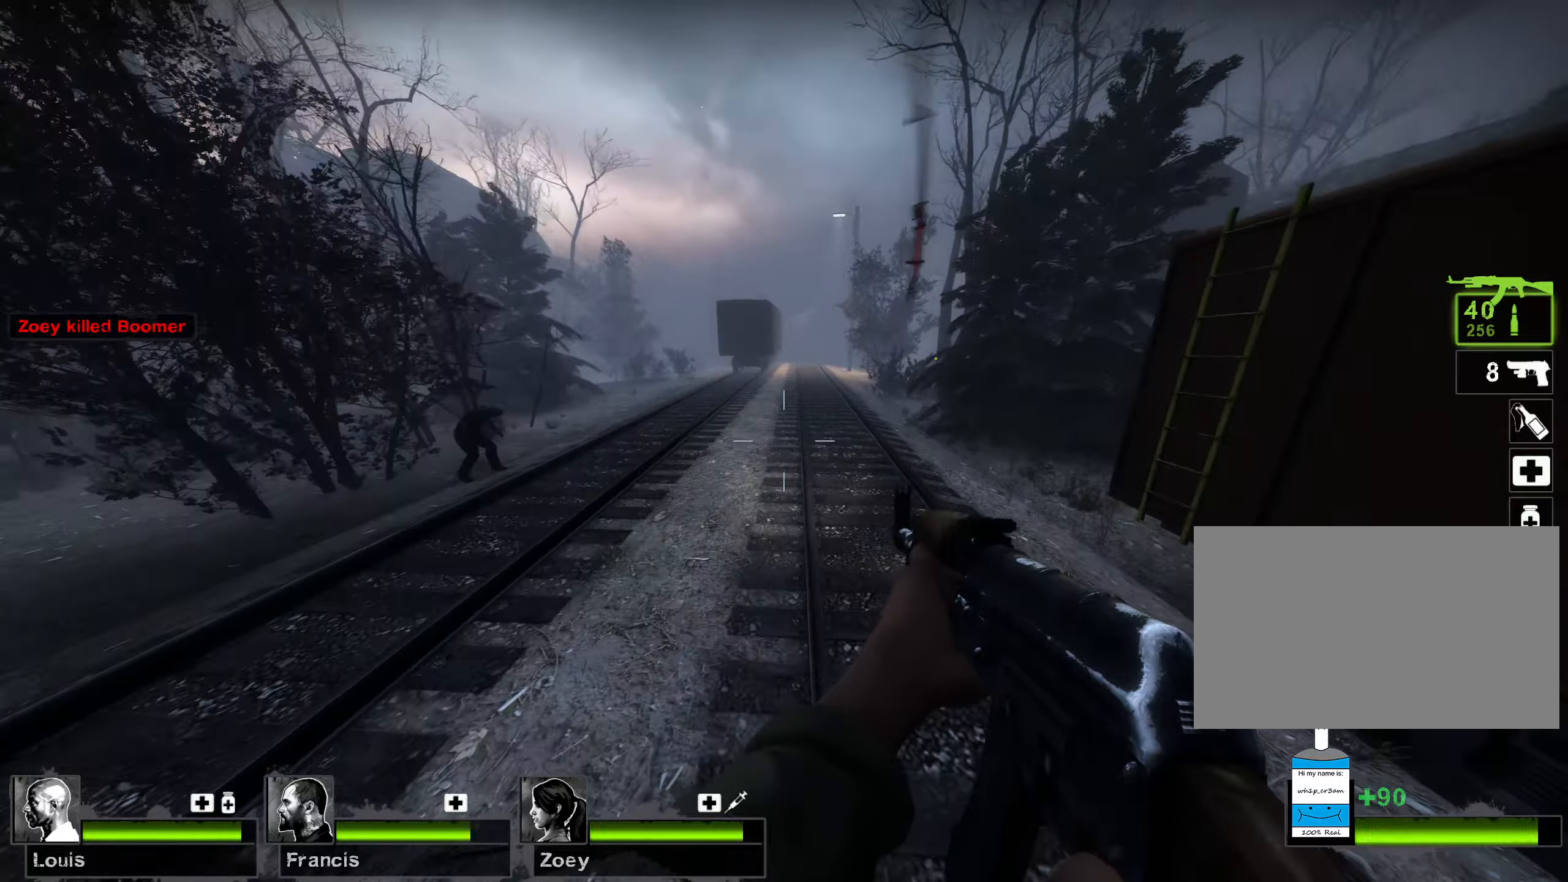
{"keys": ["a"], "mouse": [], "events": [[150, "a", "down"], [167, "space", "down"], [267, "d", "up"], [417, "space", "up"]]}
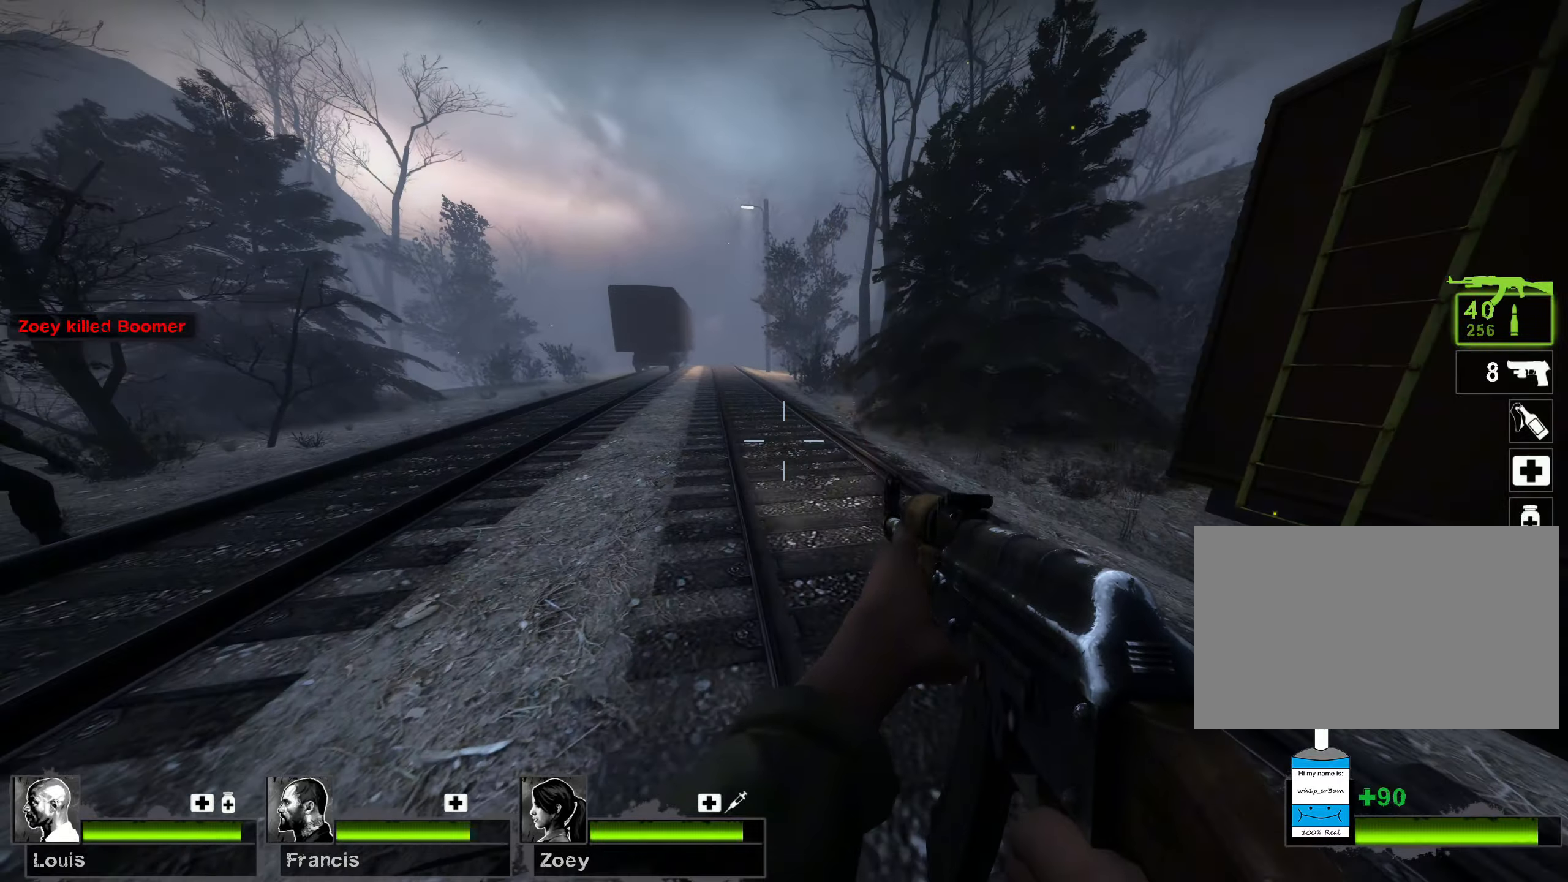
{"keys": ["d", "w"], "mouse": [], "events": [[100, "d", "down"], [150, "a", "up"], [217, "w", "down"]]}
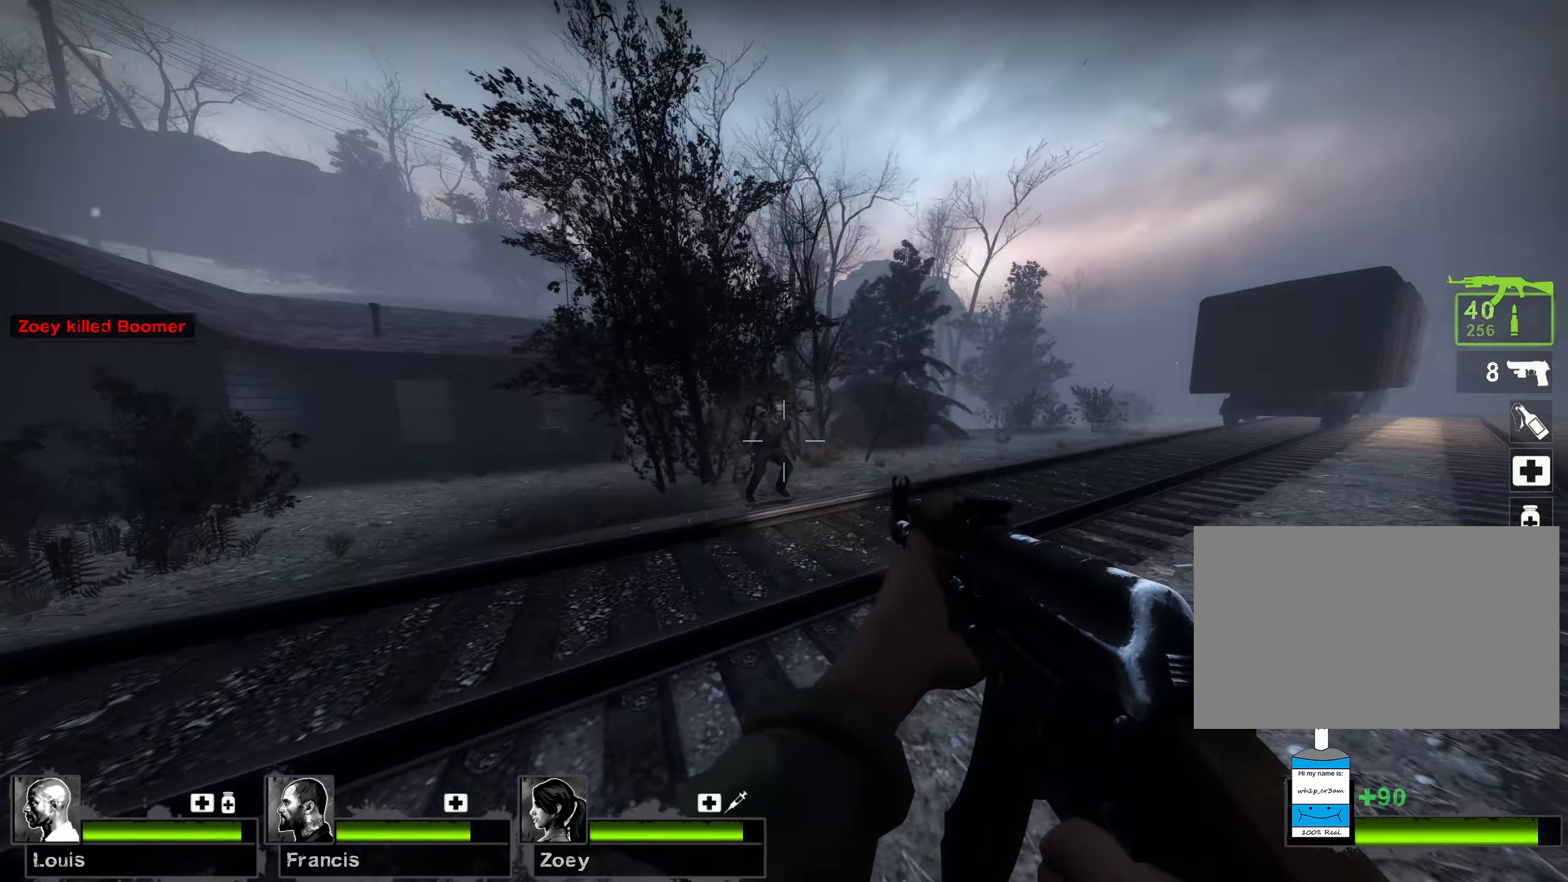
{"keys": ["d"], "mouse": ["left"], "events": [[233, "w", "up"], [267, "mouse_left", "down"]]}
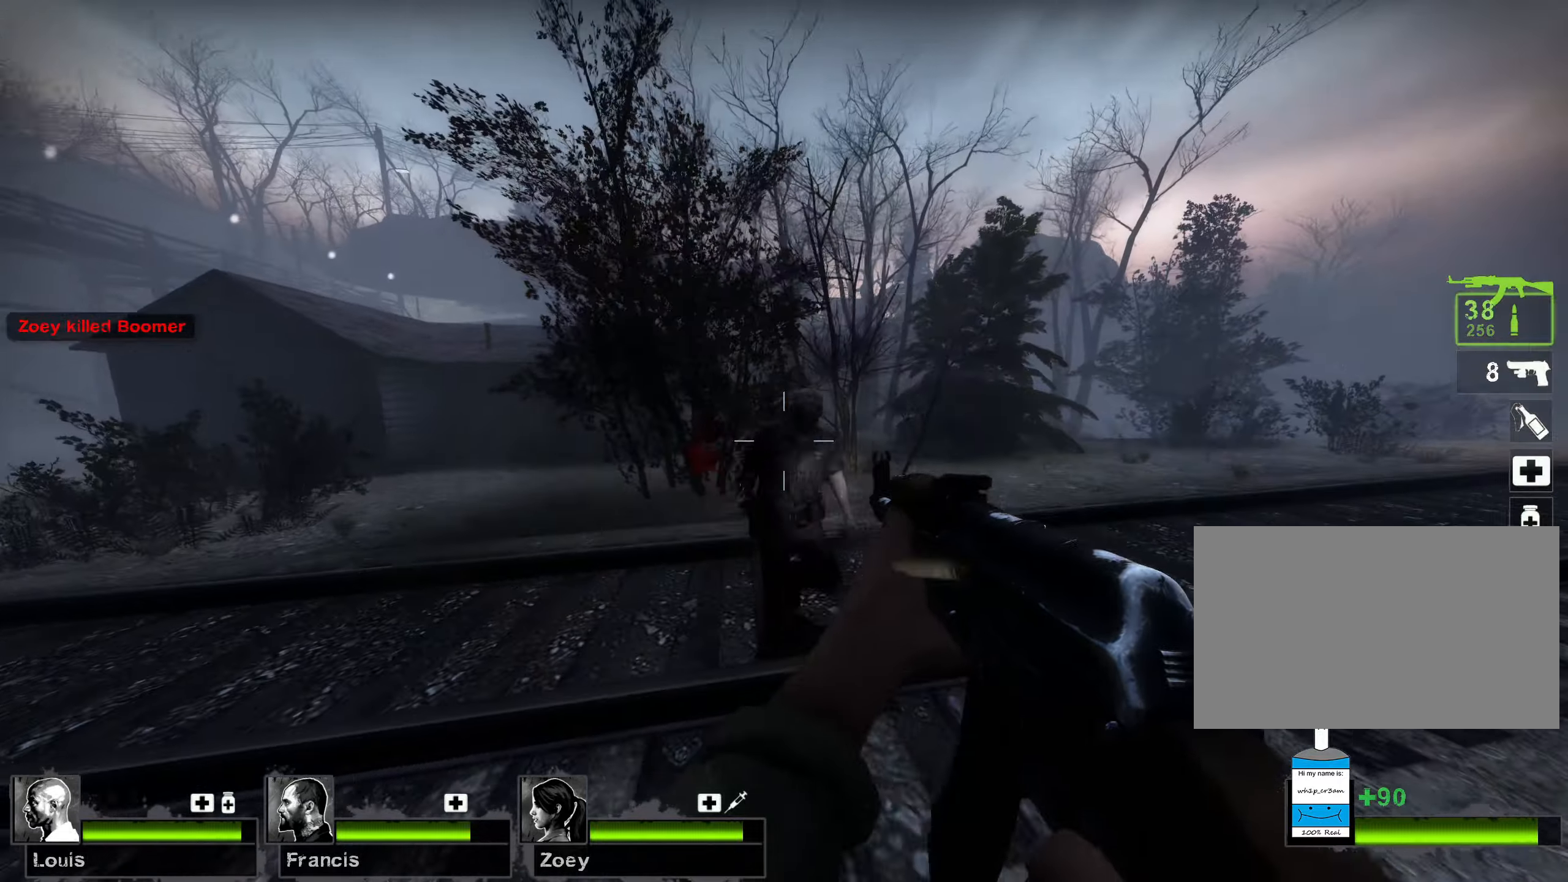
{"keys": ["d", "w"], "mouse": [], "events": [[467, "mouse_left", "up"], [483, "w", "down"]]}
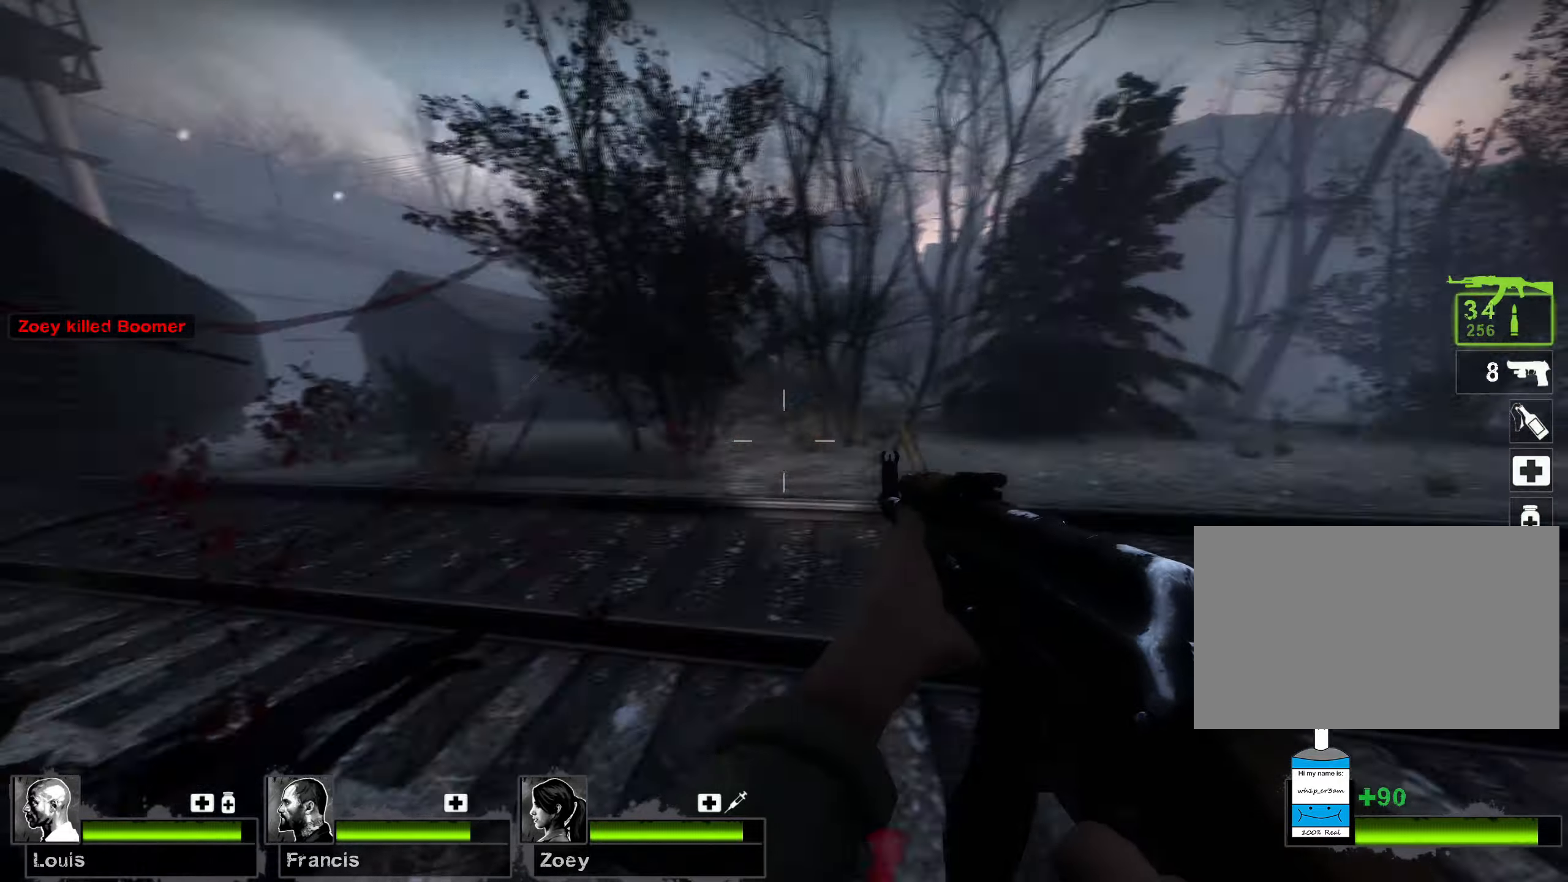
{"keys": ["d", "w"], "mouse": [], "events": []}
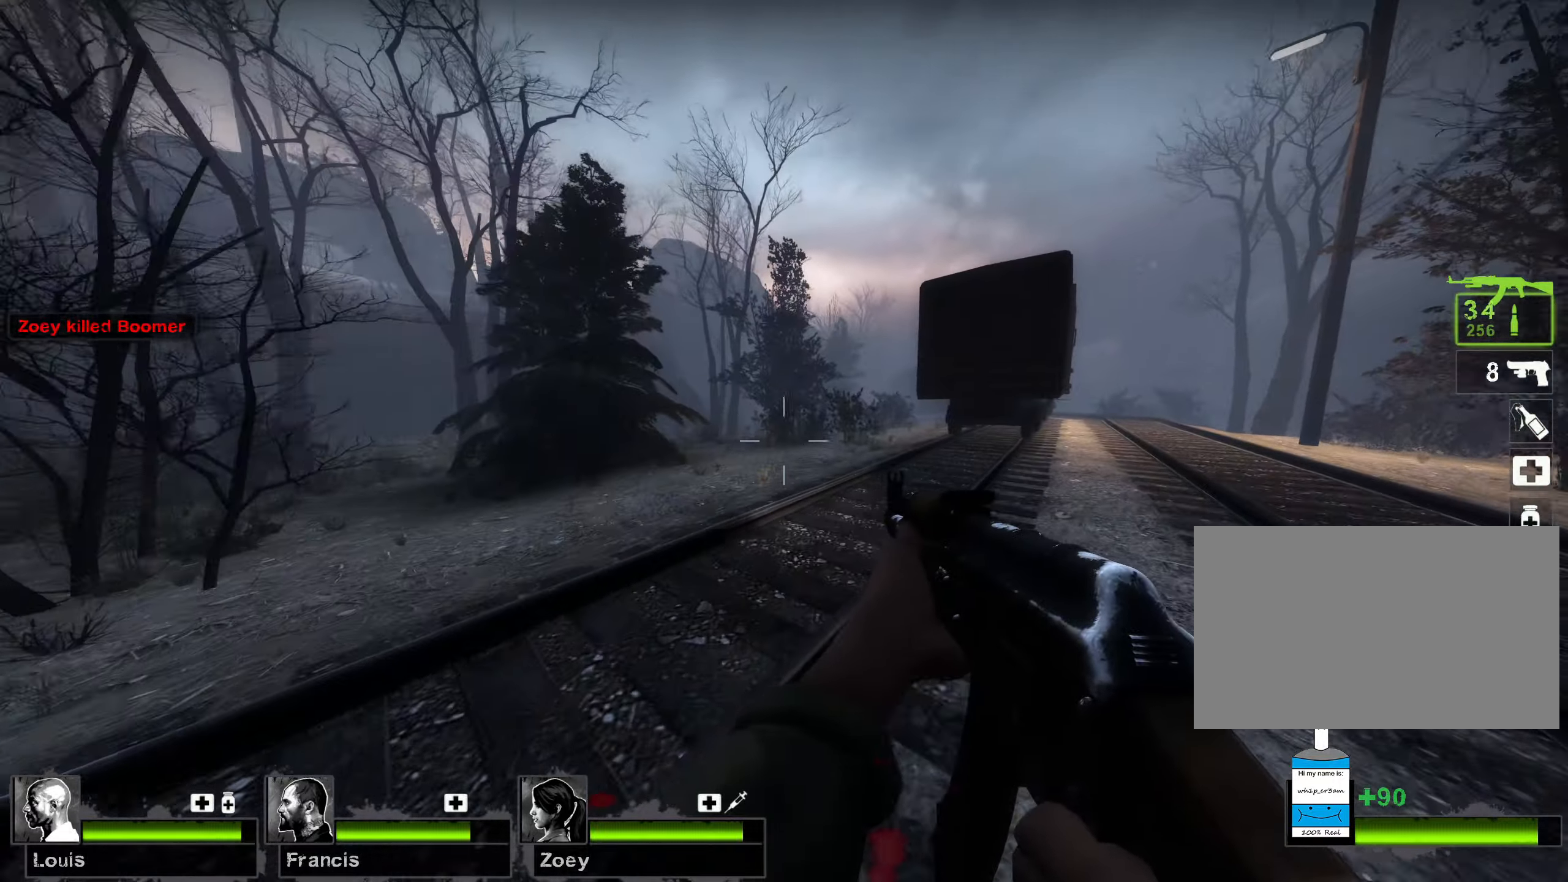
{"keys": ["d", "w"], "mouse": [], "events": []}
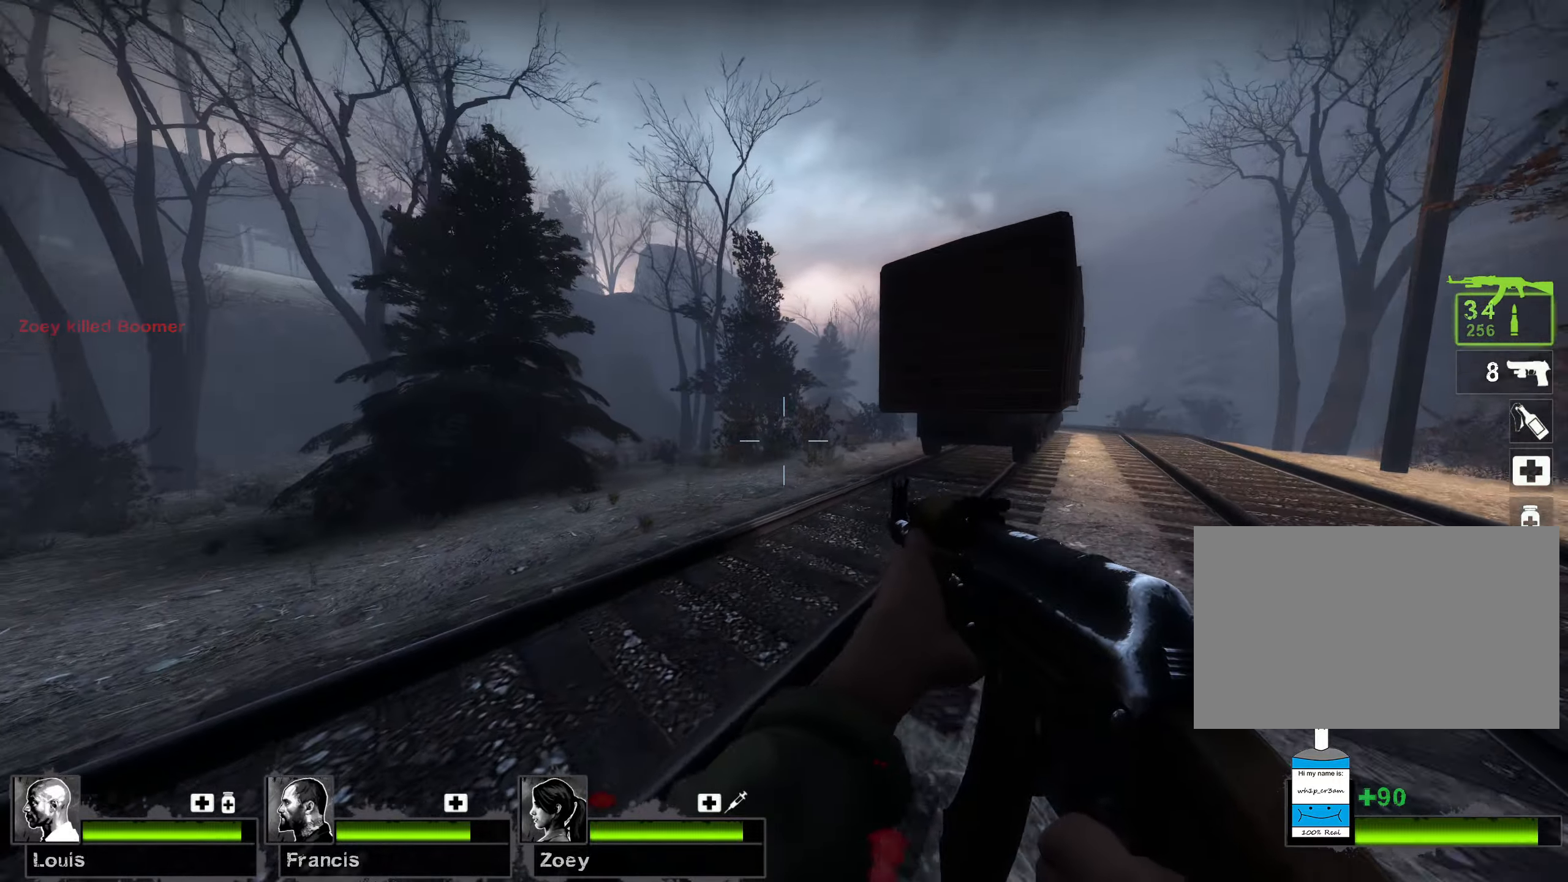
{"keys": ["d"], "mouse": [], "events": [[100, "w", "up"]]}
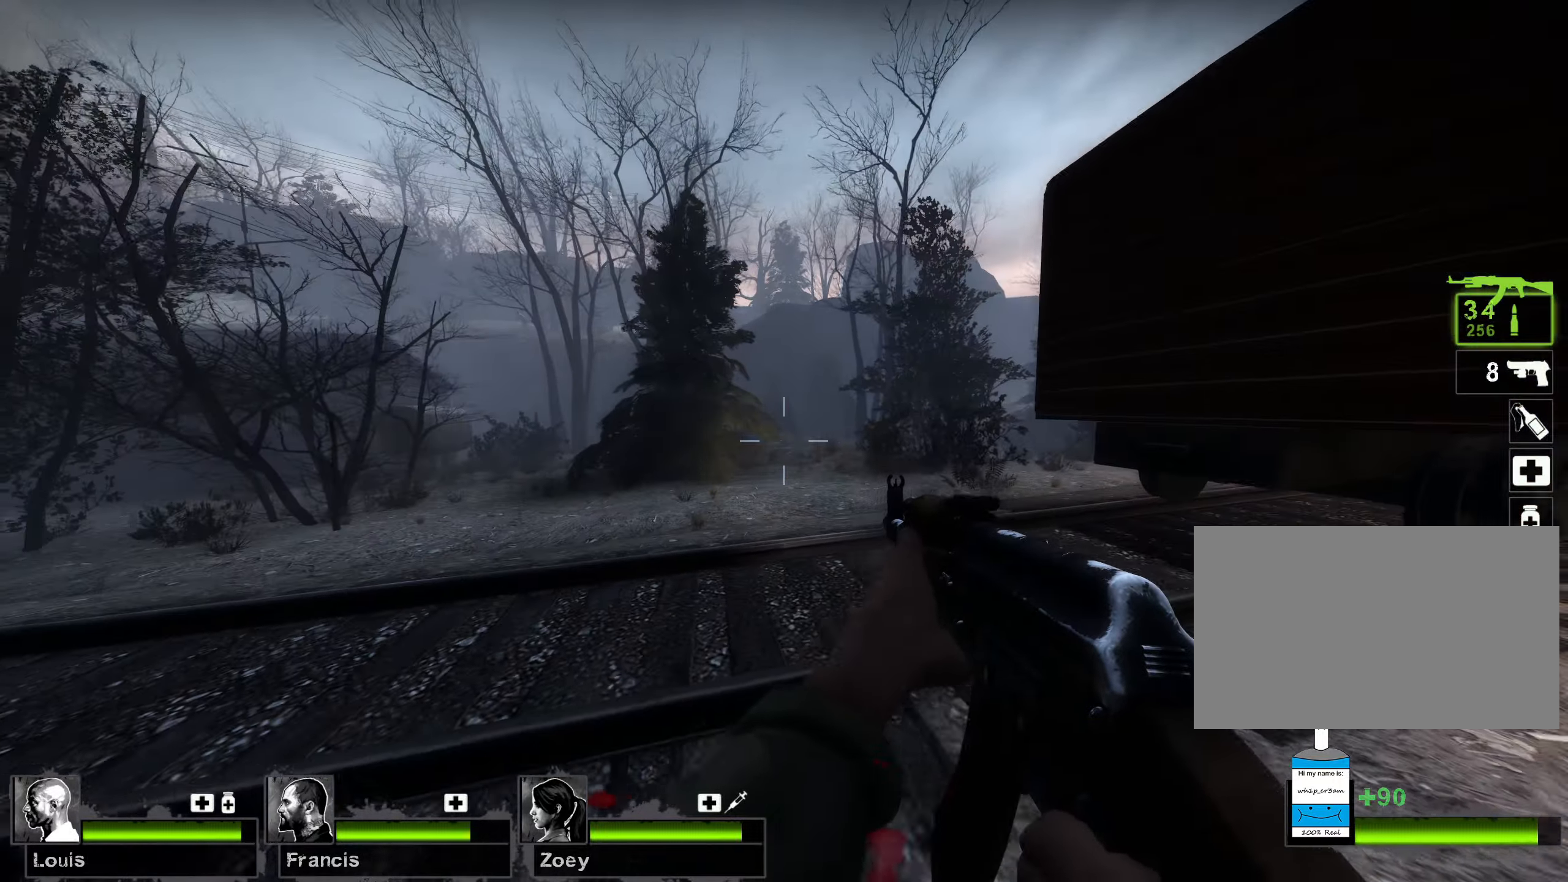
{"keys": ["d", "w"], "mouse": [], "events": [[417, "w", "down"]]}
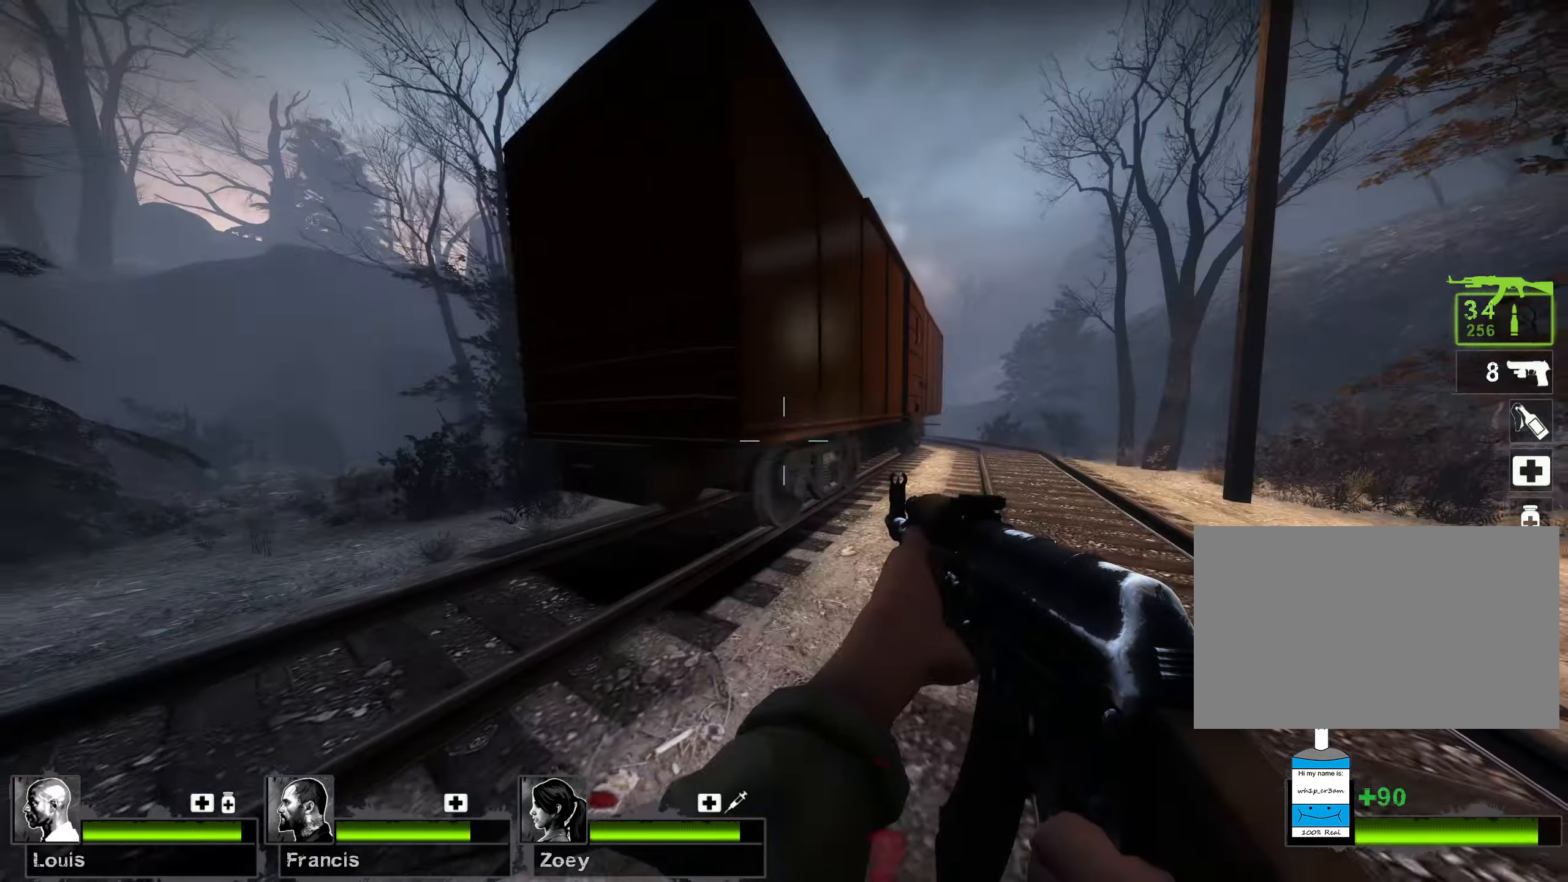
{"keys": ["w"], "mouse": [], "events": [[200, "d", "up"]]}